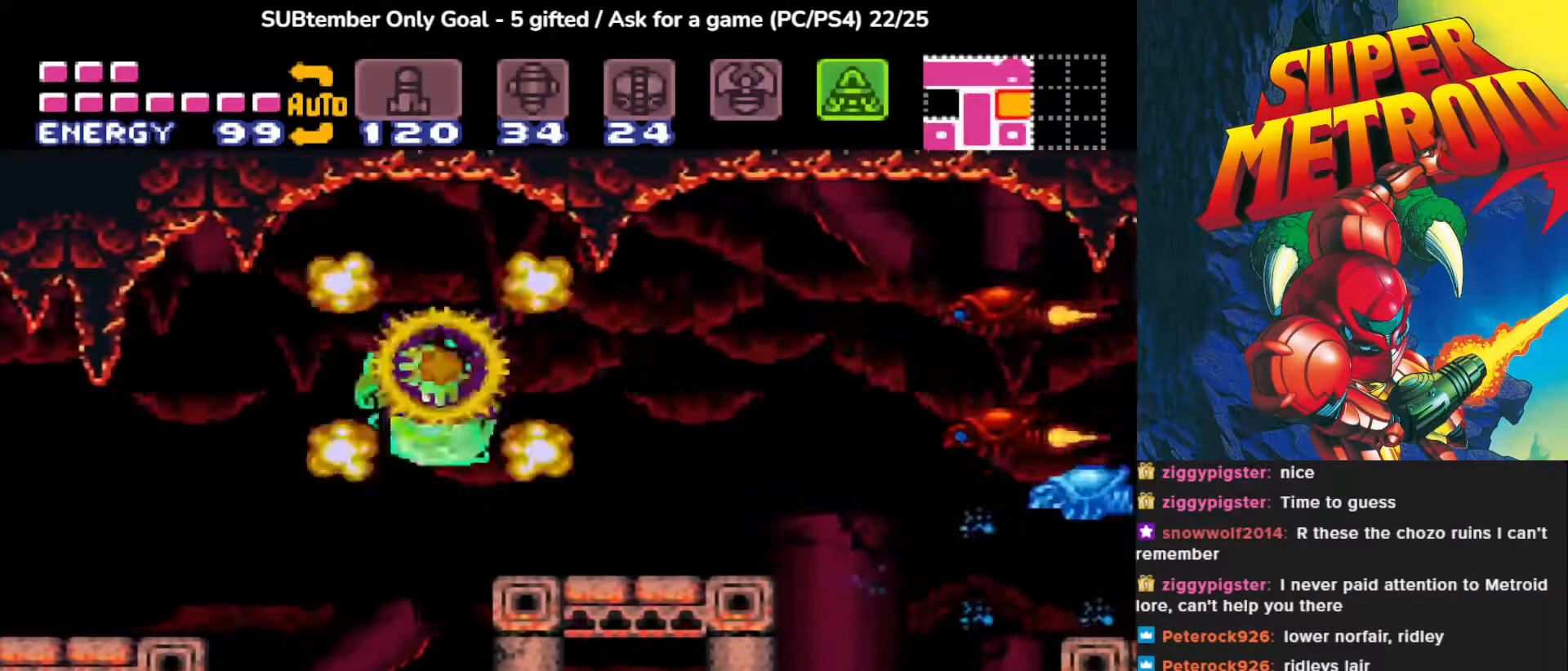
Gameplay with a controller (PlayStation layout); each line is a JSON object with the inputs held at the frame after it. "events" lists button and stick changes between this image and that frame as [ms after this image, input, new state], when the widget could be followed in between. Not read: left_stick right_stick.
{"buttons": ["CROSS", "DPAD_RIGHT"], "events": [[83, "CROSS", "up"], [383, "CROSS", "down"]]}
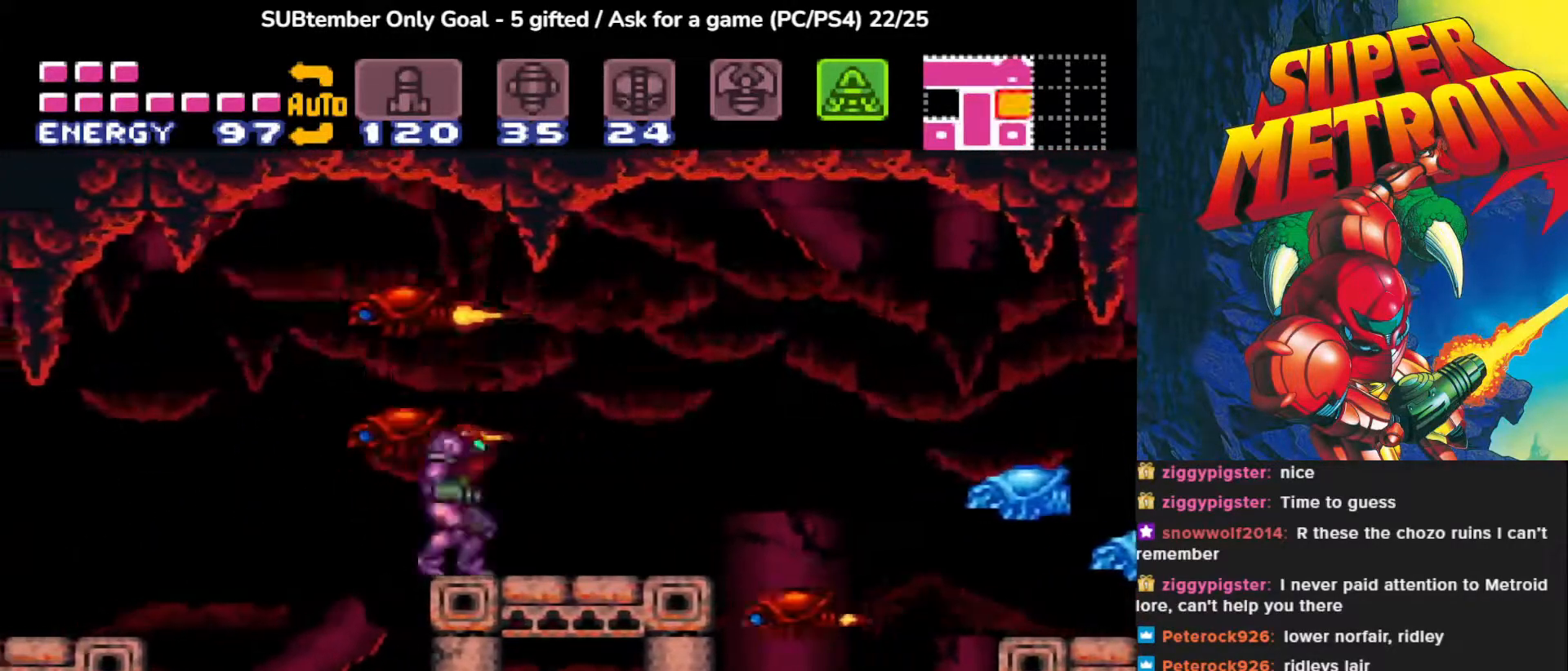
{"buttons": ["DPAD_RIGHT"], "events": [[50, "CROSS", "up"], [100, "DPAD_RIGHT", "up"], [433, "DPAD_RIGHT", "down"]]}
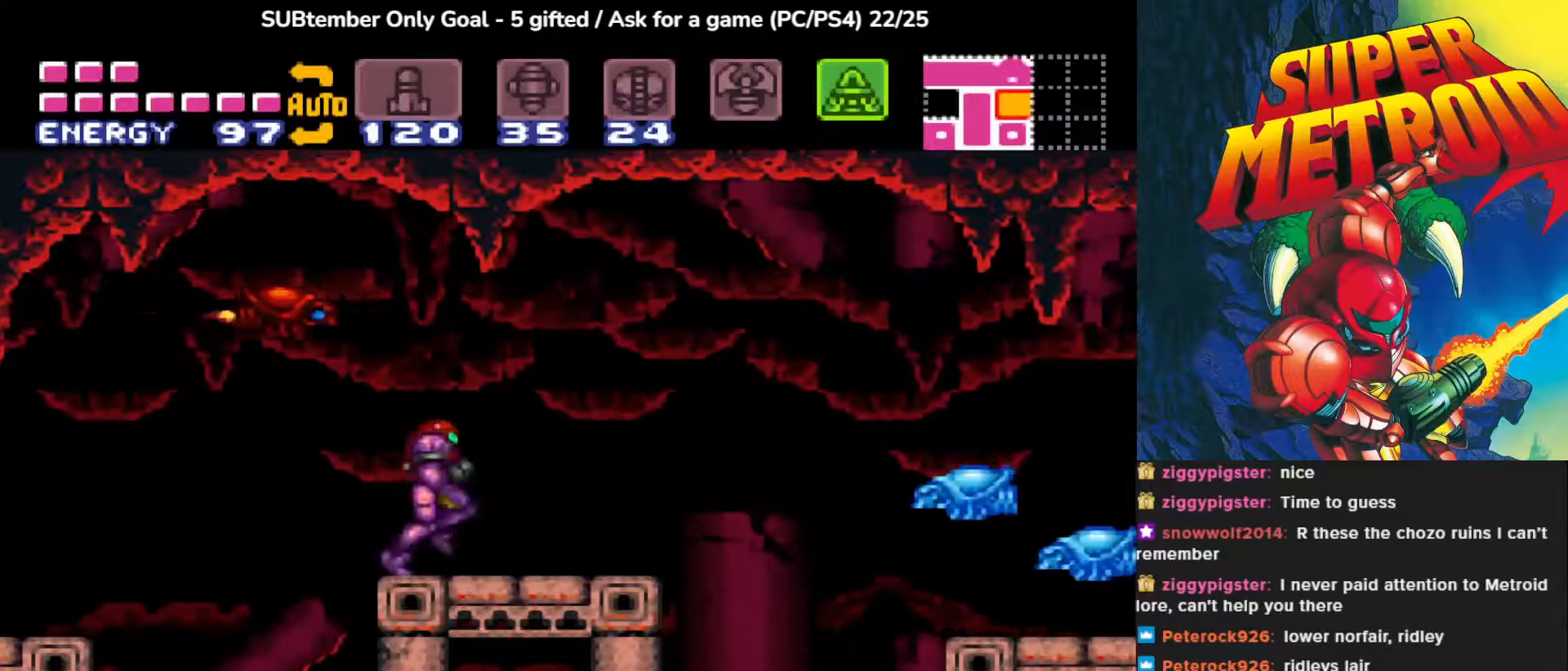
{"buttons": ["DPAD_RIGHT"], "events": [[283, "CROSS", "down"], [433, "CROSS", "up"]]}
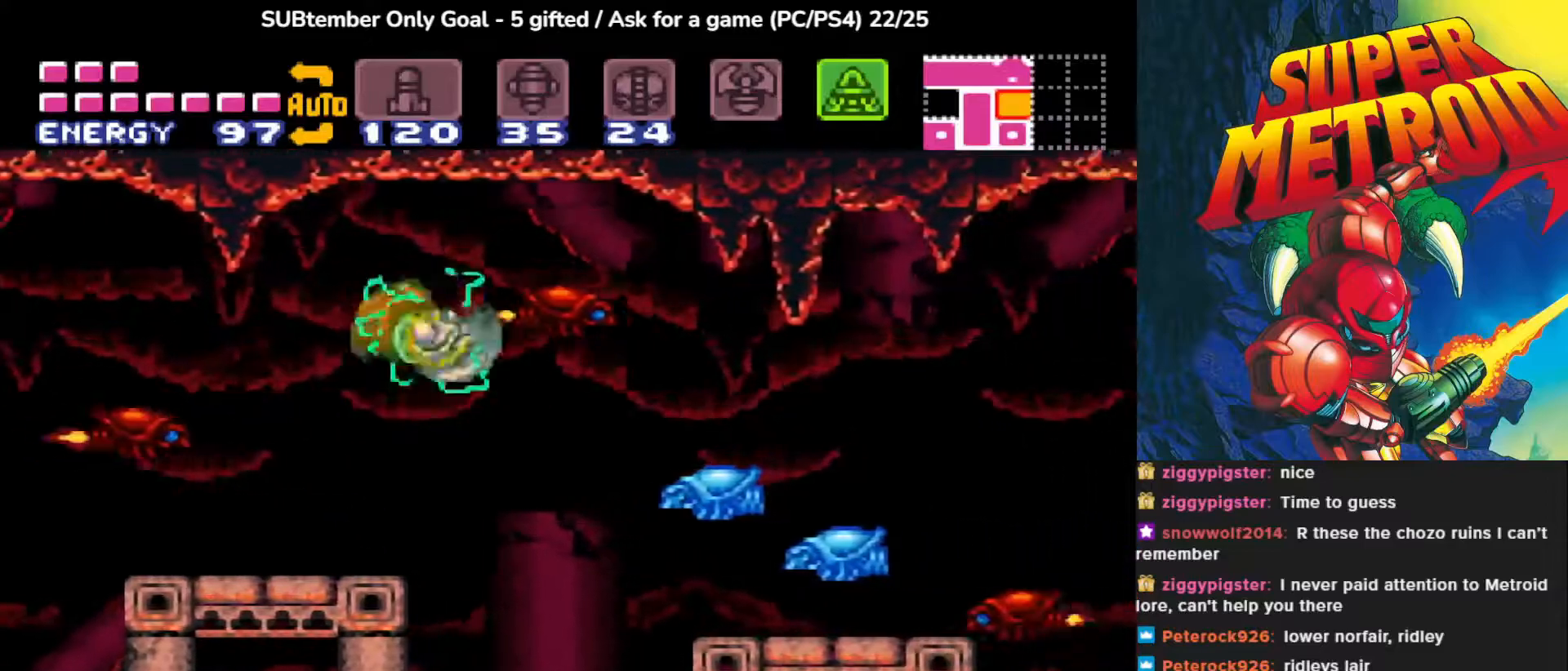
{"buttons": ["CROSS", "DPAD_RIGHT"], "events": [[400, "CROSS", "down"]]}
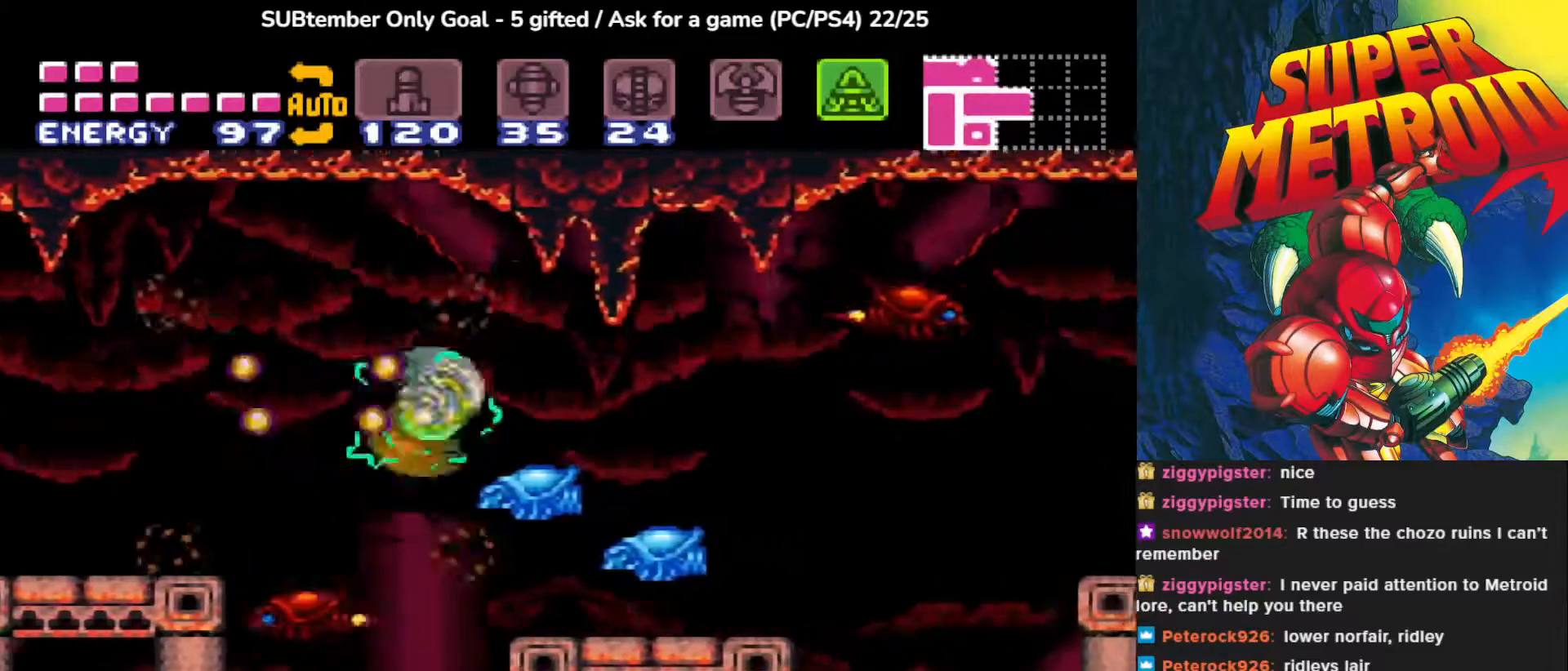
{"buttons": ["DPAD_RIGHT"], "events": [[50, "CROSS", "up"]]}
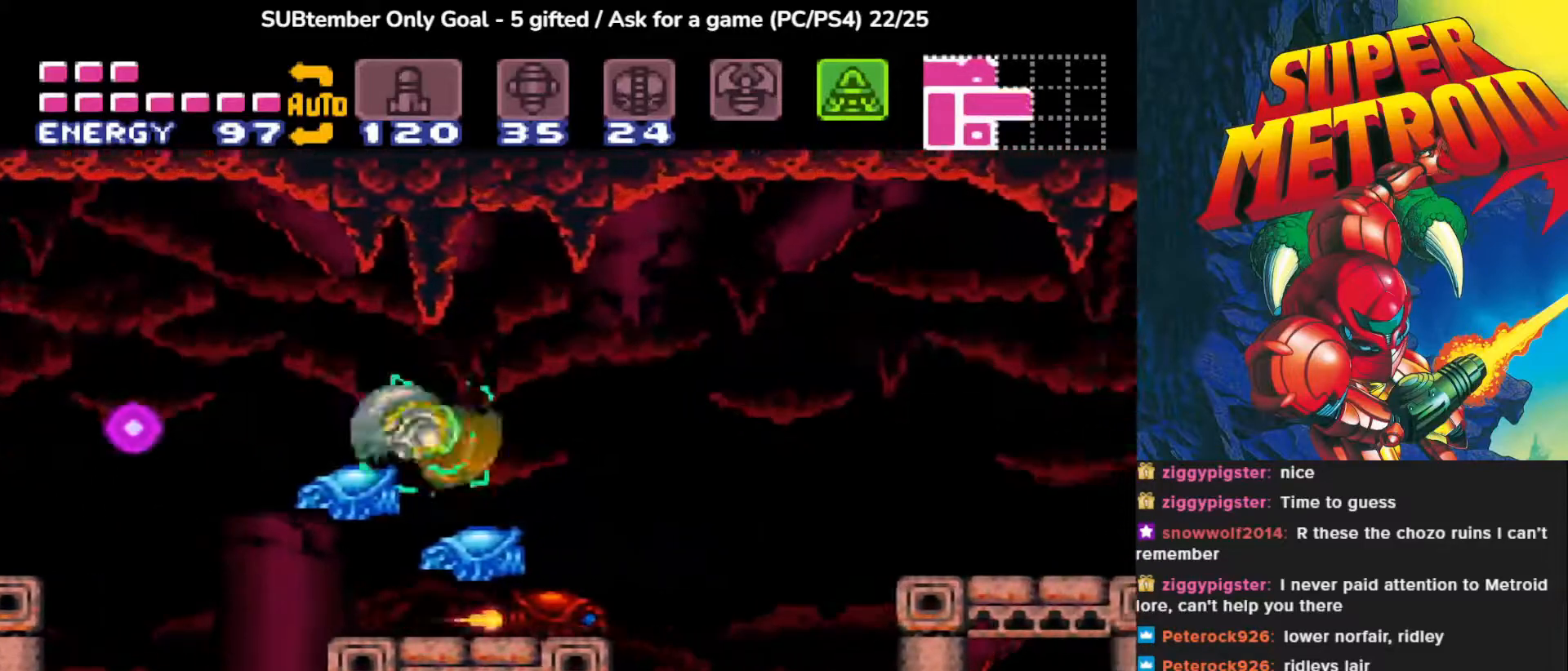
{"buttons": [], "events": [[117, "CROSS", "down"], [300, "CROSS", "up"], [500, "DPAD_RIGHT", "up"]]}
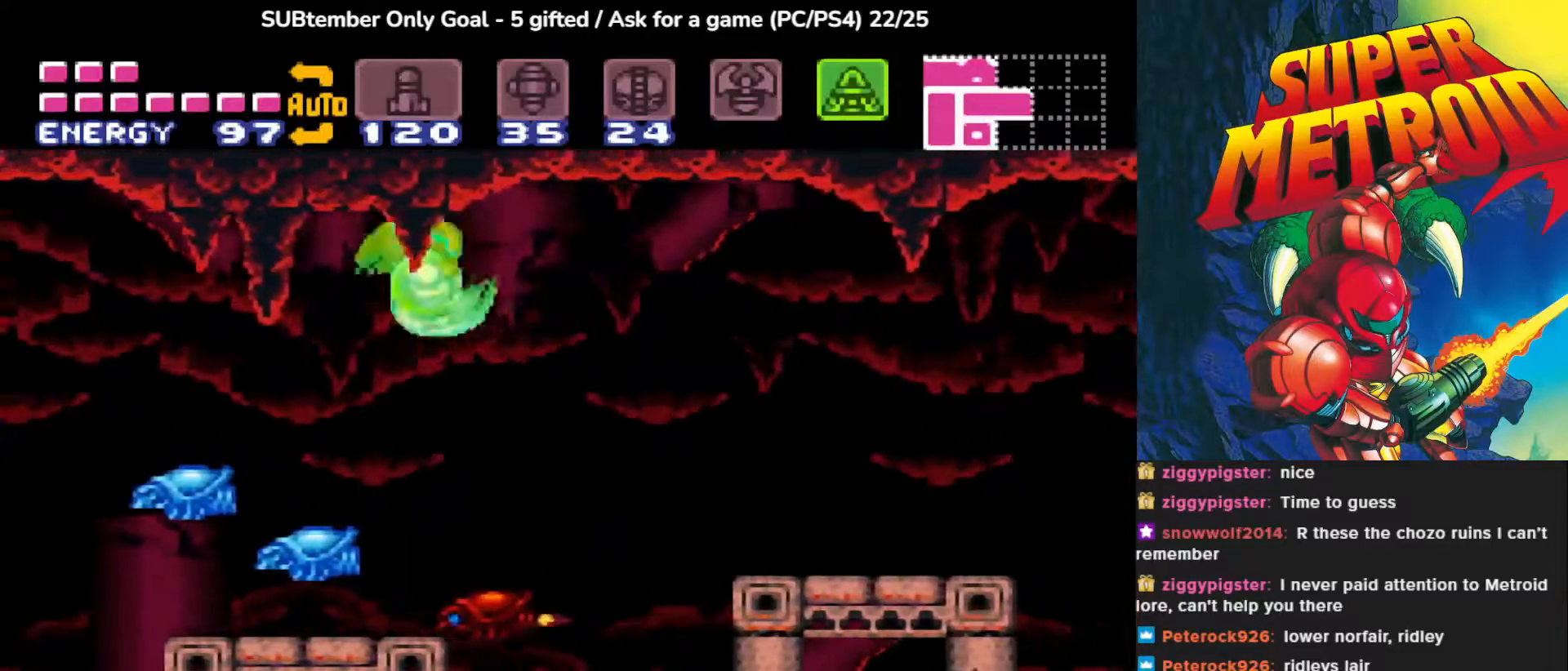
{"buttons": ["CROSS"], "events": [[50, "DPAD_LEFT", "down"], [383, "CROSS", "down"], [467, "DPAD_LEFT", "up"]]}
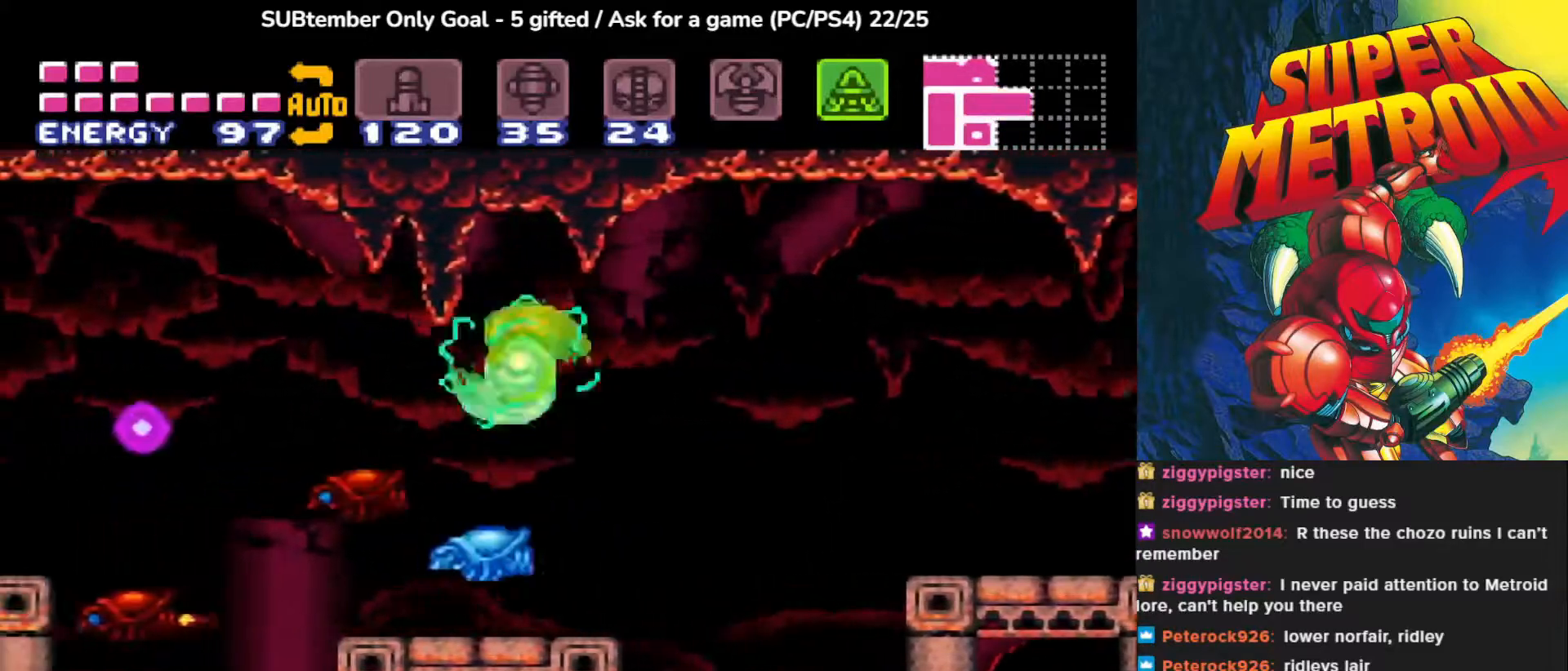
{"buttons": ["CROSS", "DPAD_RIGHT"], "events": [[17, "CROSS", "up"], [383, "DPAD_RIGHT", "down"], [500, "CROSS", "down"]]}
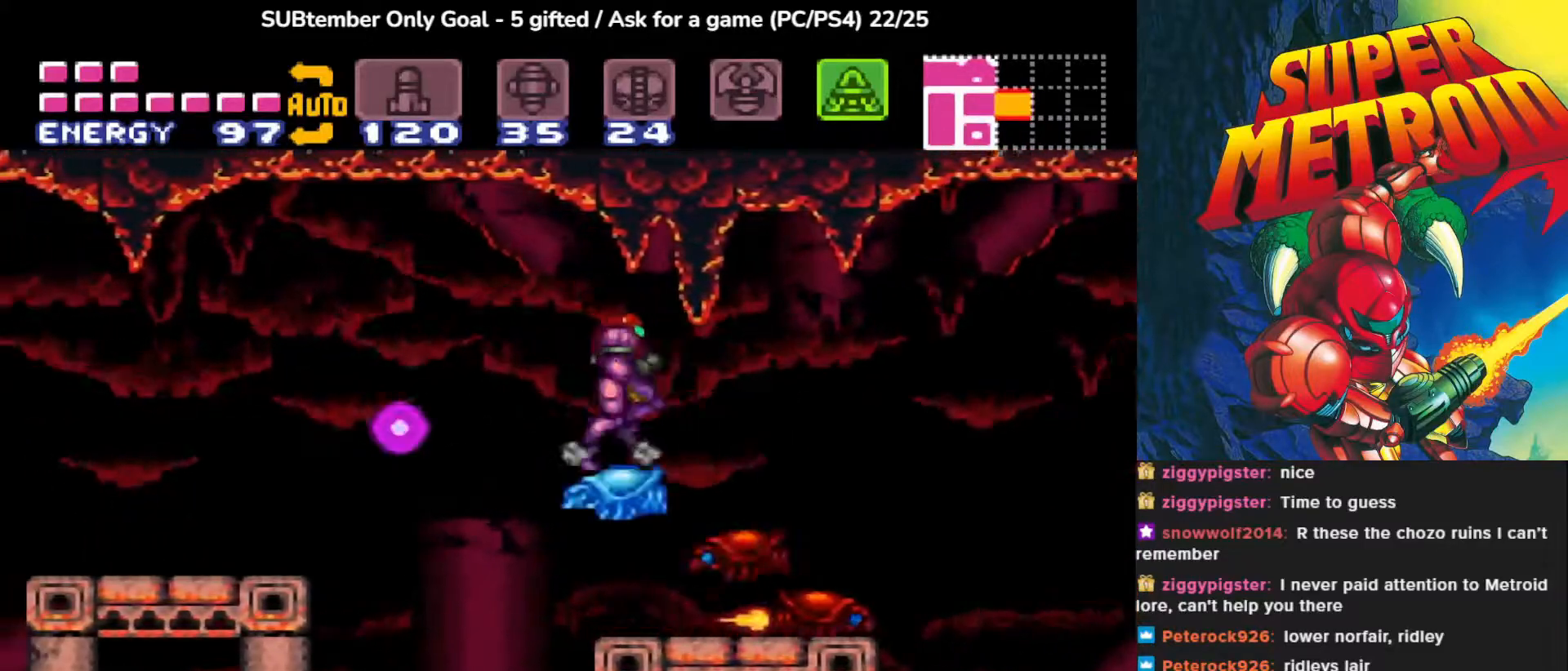
{"buttons": ["DPAD_RIGHT"], "events": [[167, "CROSS", "up"]]}
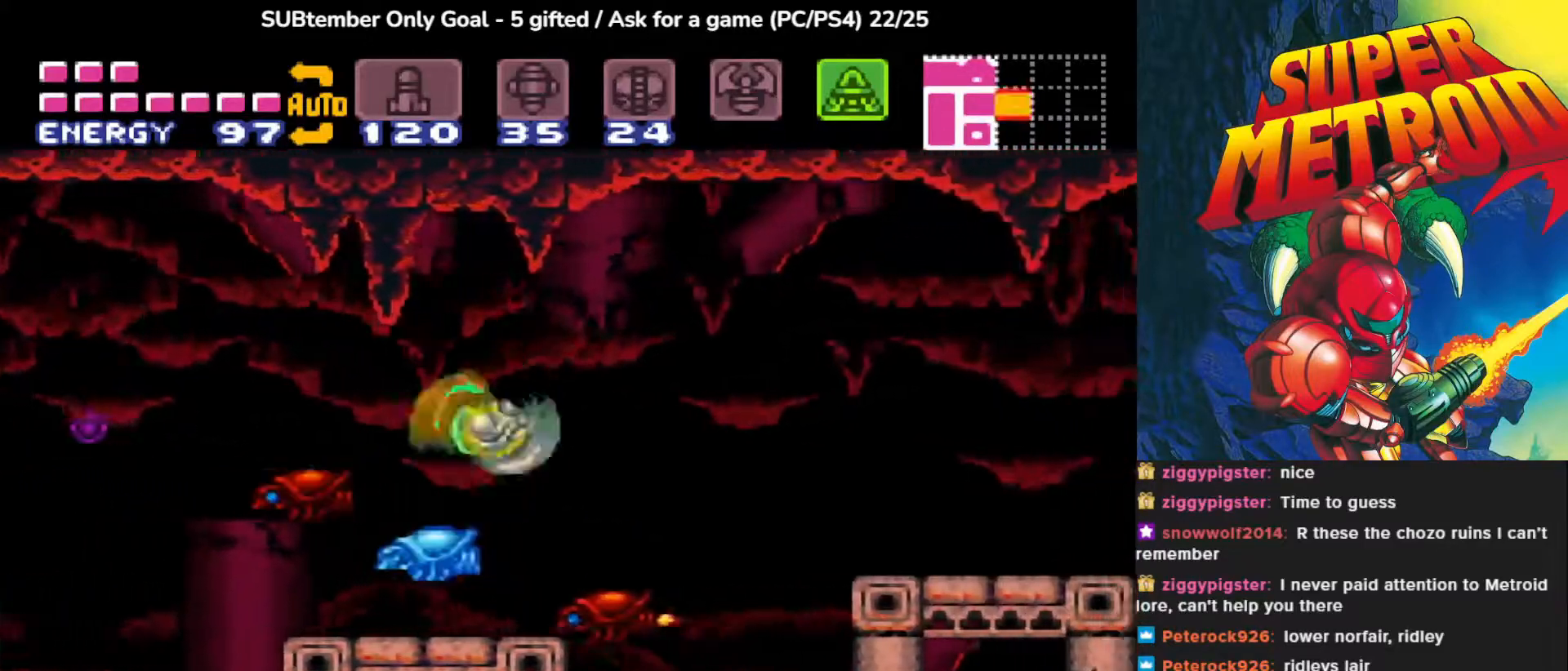
{"buttons": ["DPAD_RIGHT"], "events": [[167, "CROSS", "down"], [333, "CROSS", "up"]]}
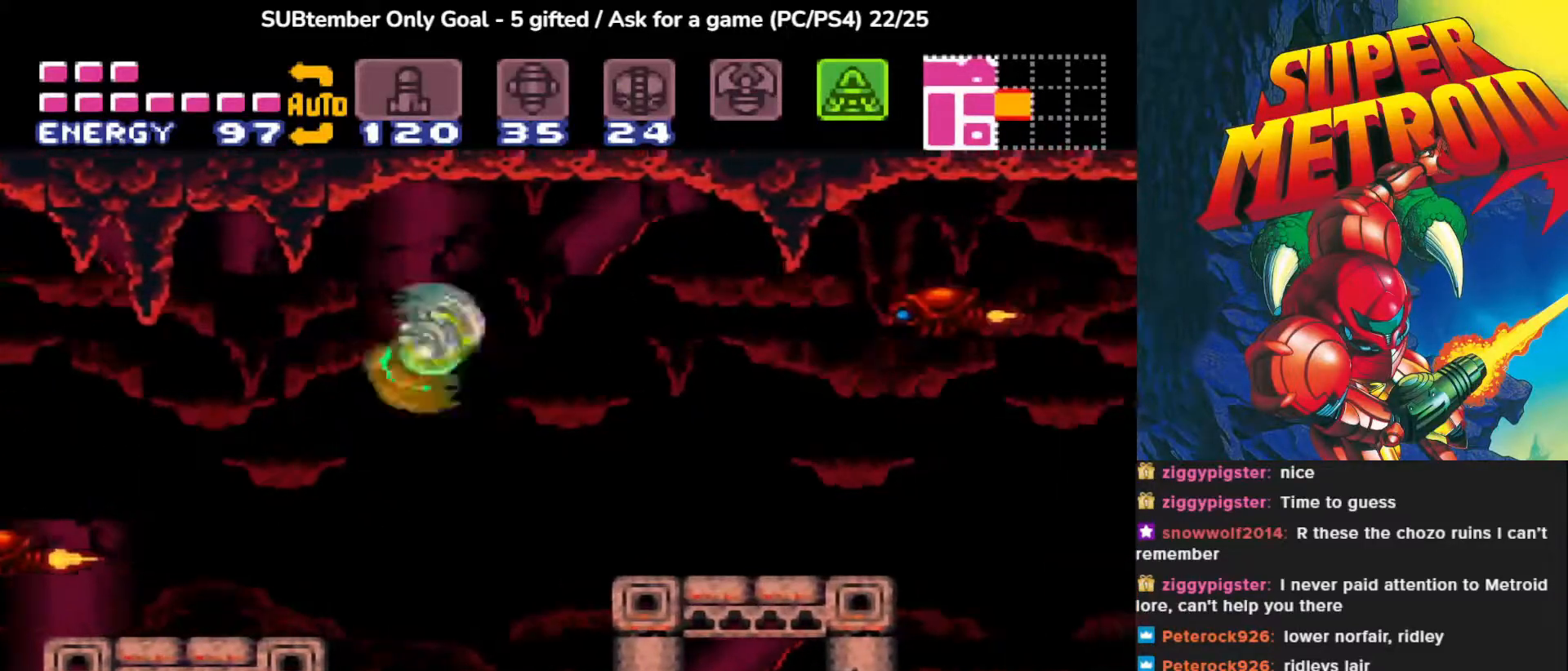
{"buttons": ["DPAD_RIGHT"], "events": [[267, "CROSS", "down"], [450, "CROSS", "up"]]}
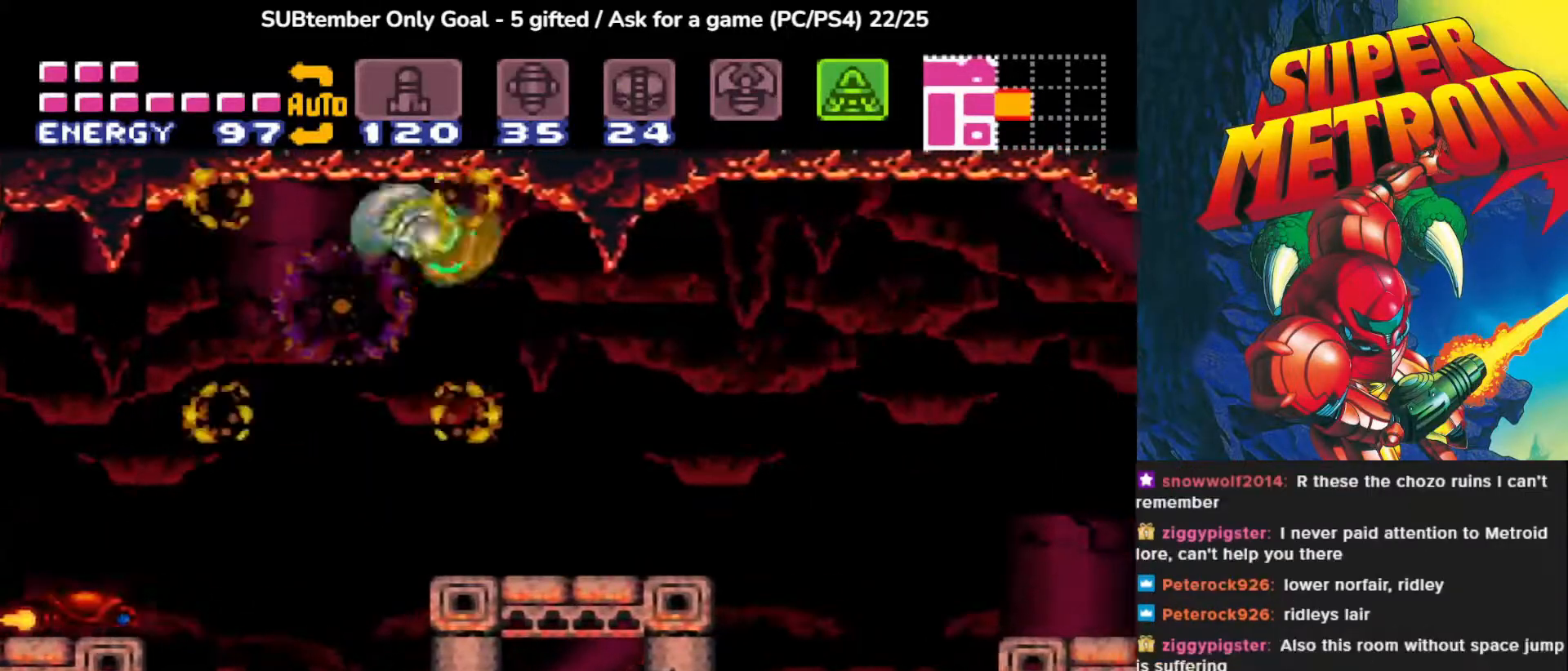
{"buttons": ["CROSS", "DPAD_RIGHT"], "events": [[500, "CROSS", "down"]]}
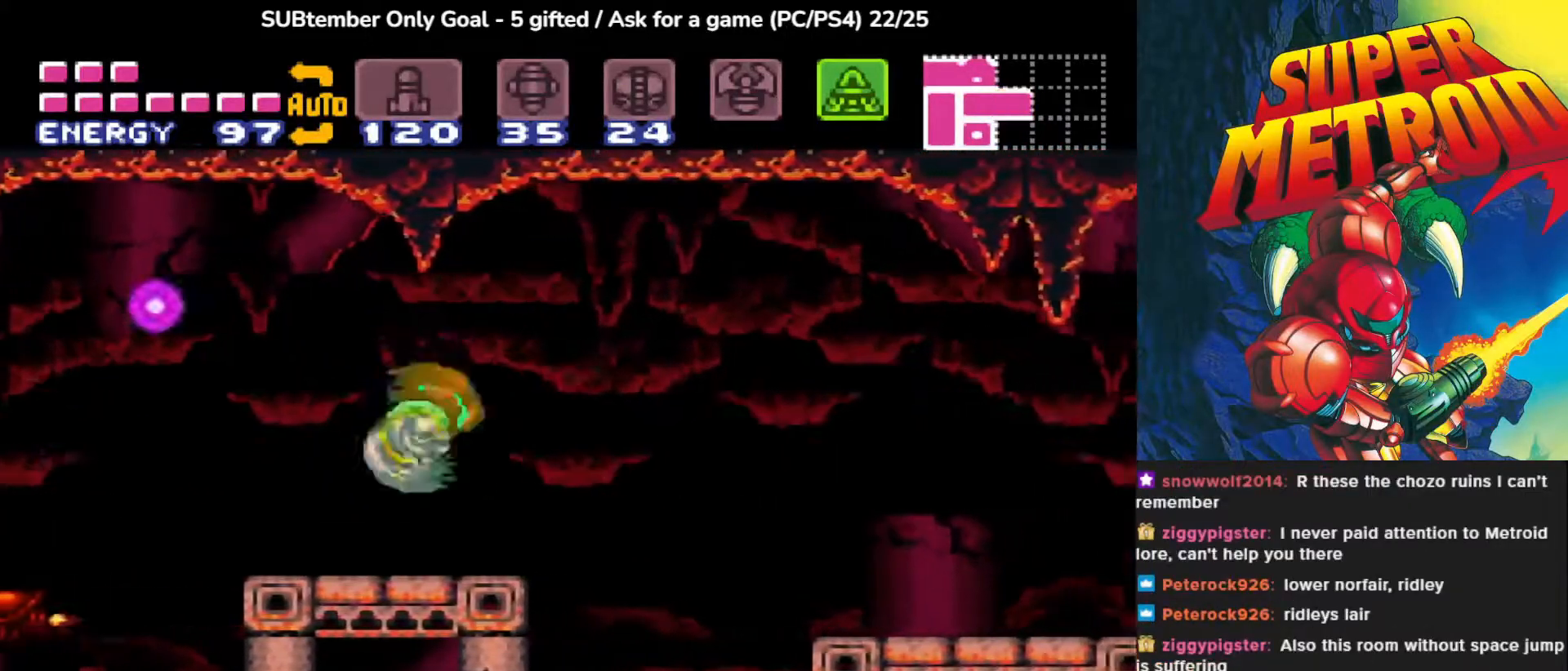
{"buttons": ["DPAD_RIGHT"], "events": [[150, "CROSS", "up"]]}
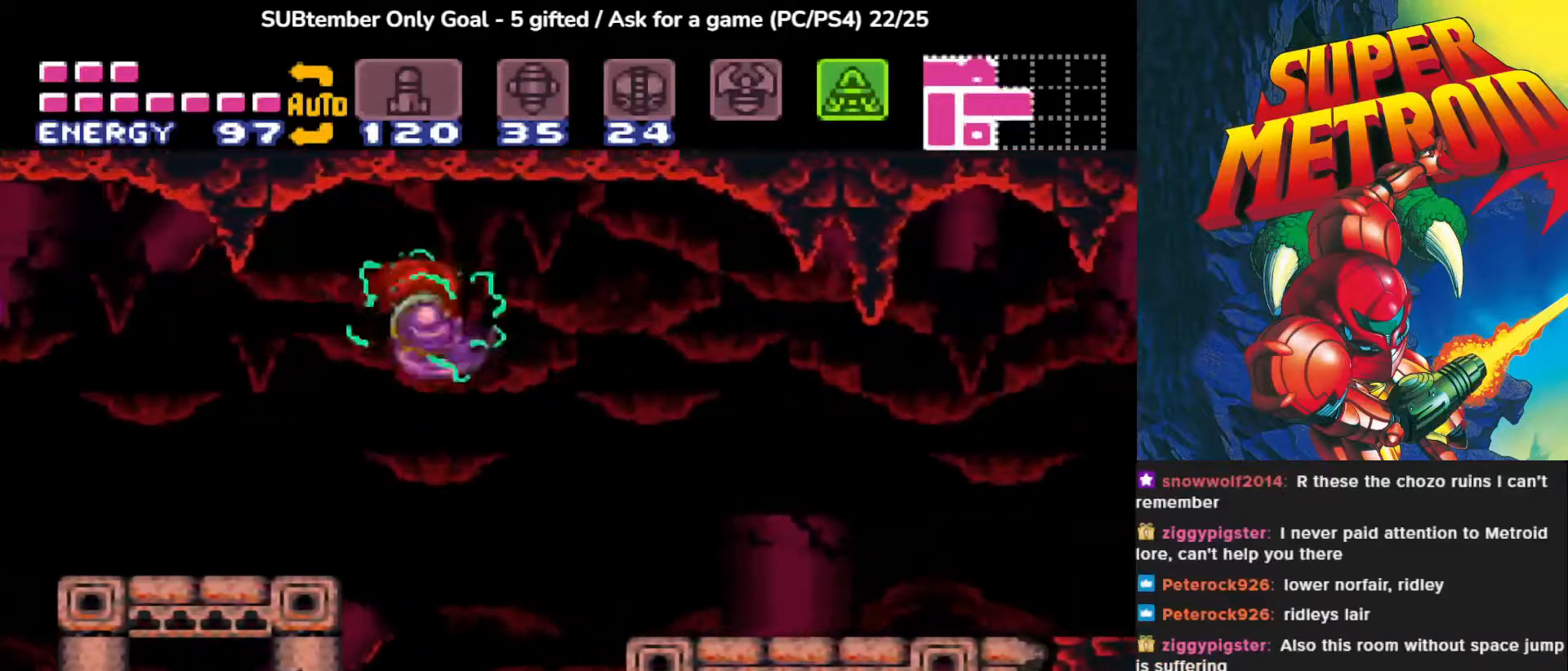
{"buttons": ["DPAD_RIGHT"], "events": [[200, "CROSS", "down"], [317, "CROSS", "up"]]}
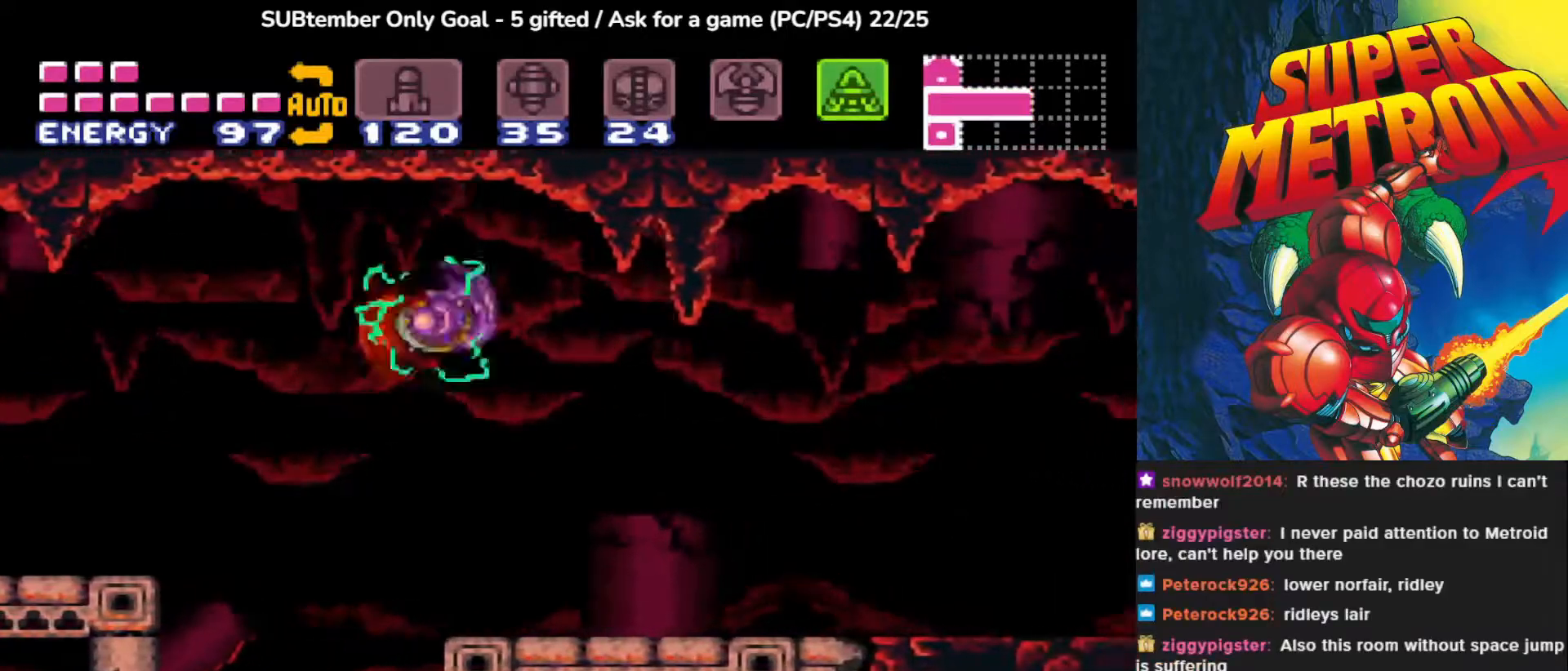
{"buttons": ["DPAD_RIGHT"], "events": [[400, "CROSS", "down"], [500, "CROSS", "up"]]}
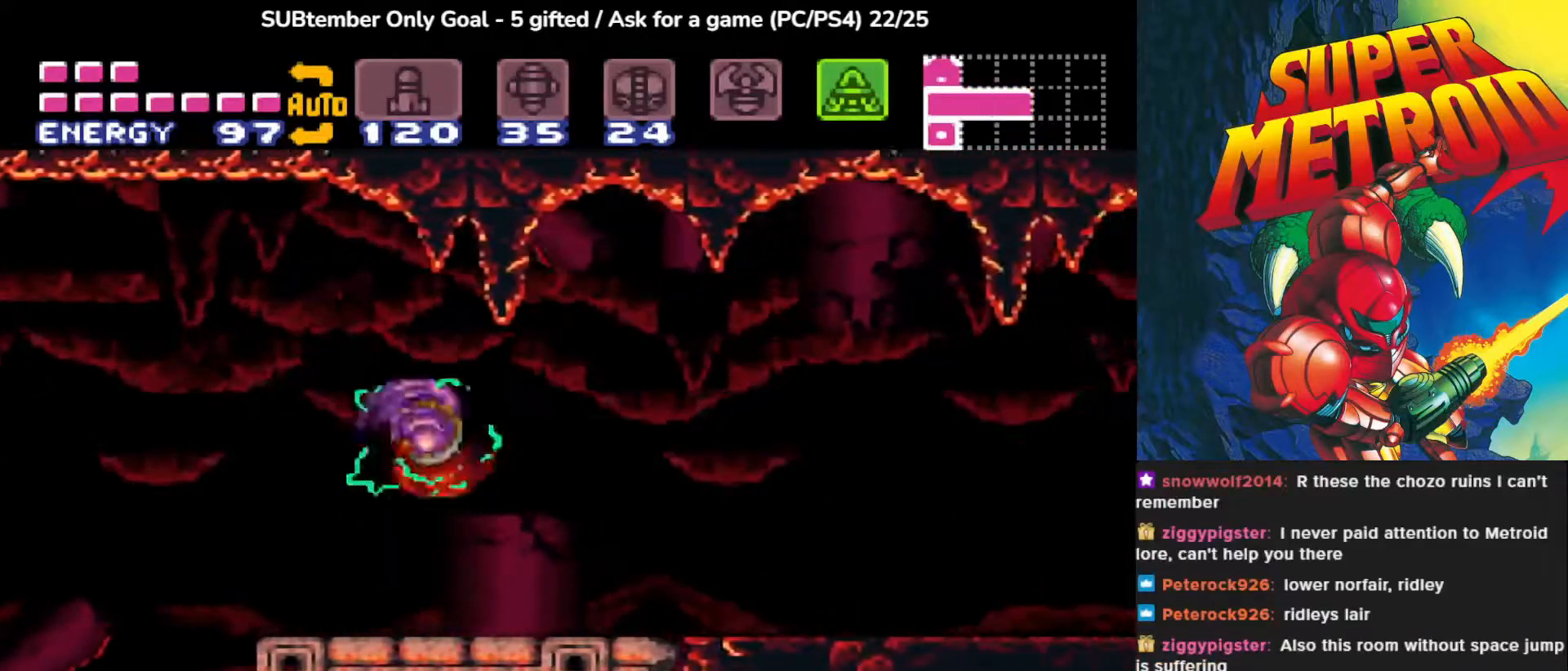
{"buttons": ["CROSS", "DPAD_RIGHT"], "events": [[433, "CROSS", "down"]]}
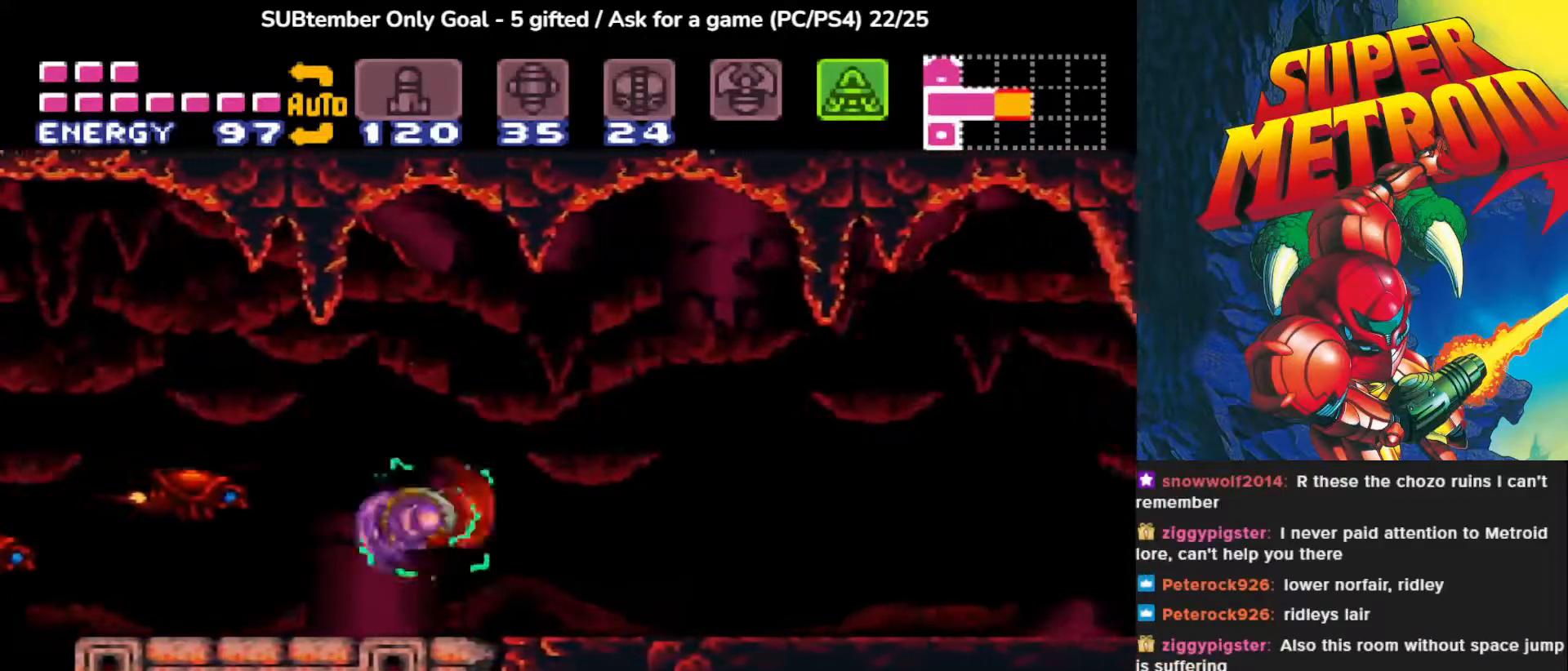
{"buttons": ["CROSS", "DPAD_RIGHT"], "events": [[83, "CROSS", "up"], [500, "CROSS", "down"]]}
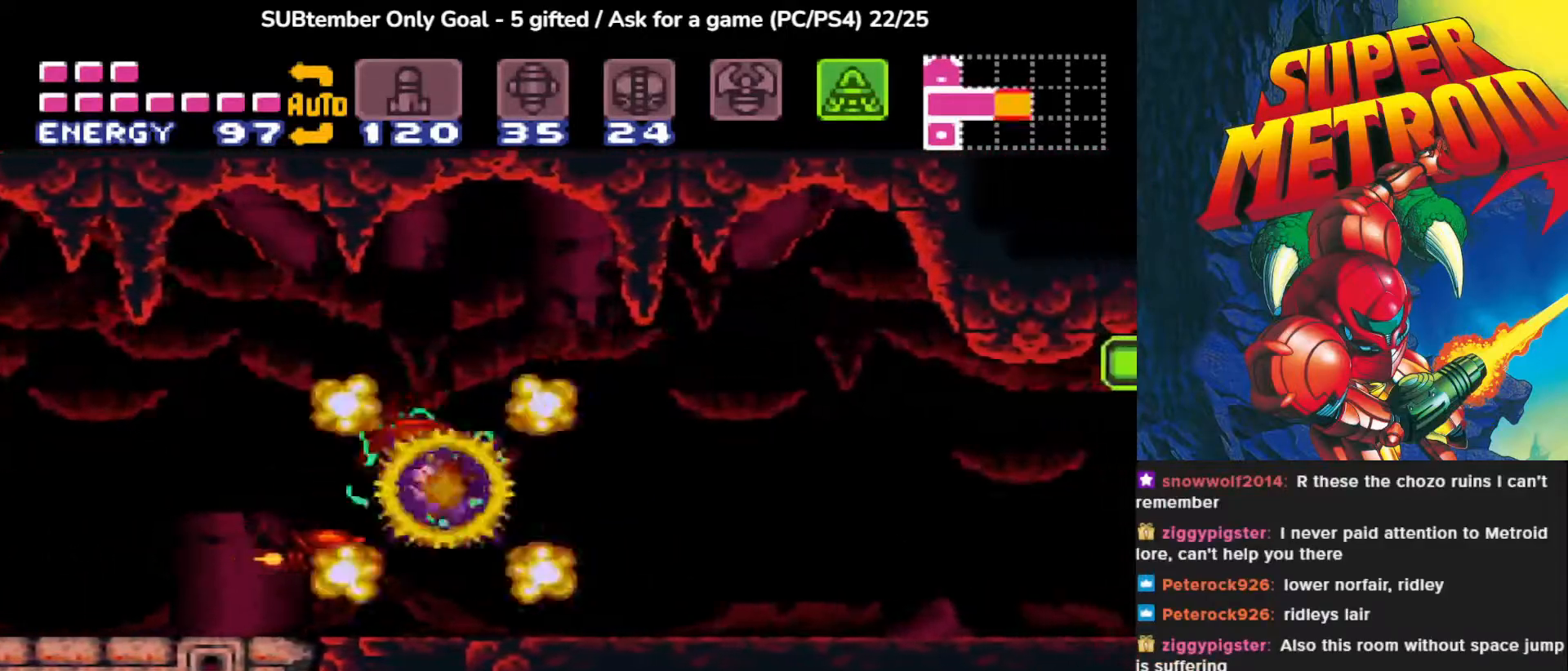
{"buttons": ["DPAD_RIGHT"], "events": [[133, "CROSS", "up"]]}
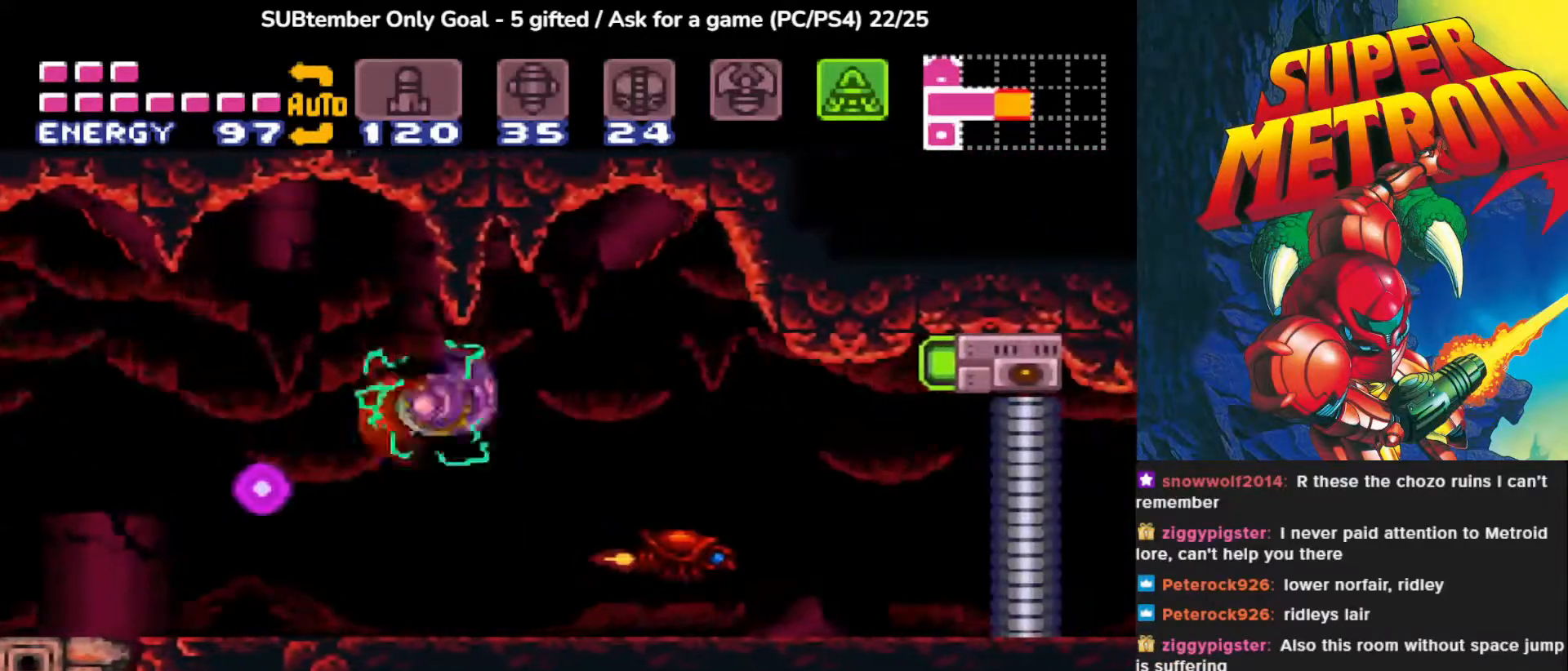
{"buttons": ["DPAD_RIGHT"], "events": [[133, "CROSS", "down"], [267, "CROSS", "up"]]}
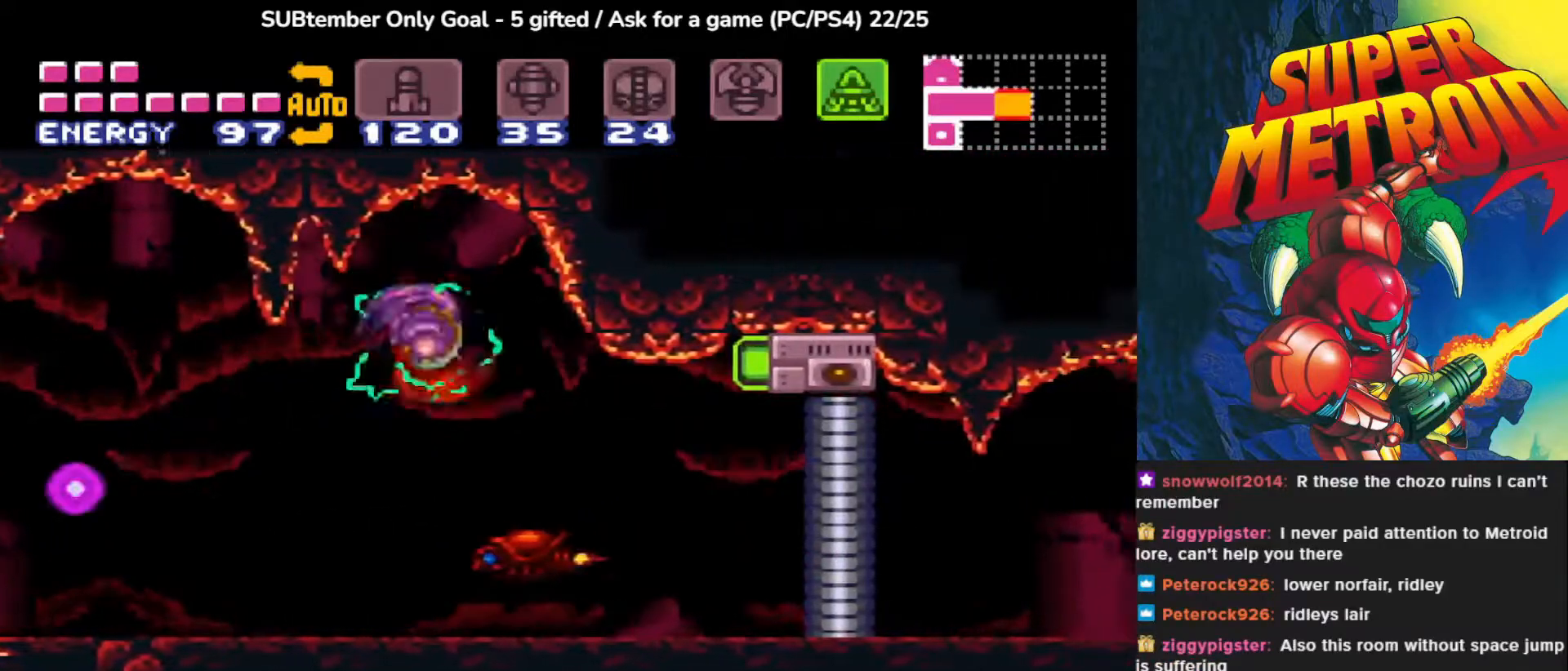
{"buttons": [], "events": [[367, "DPAD_RIGHT", "up"]]}
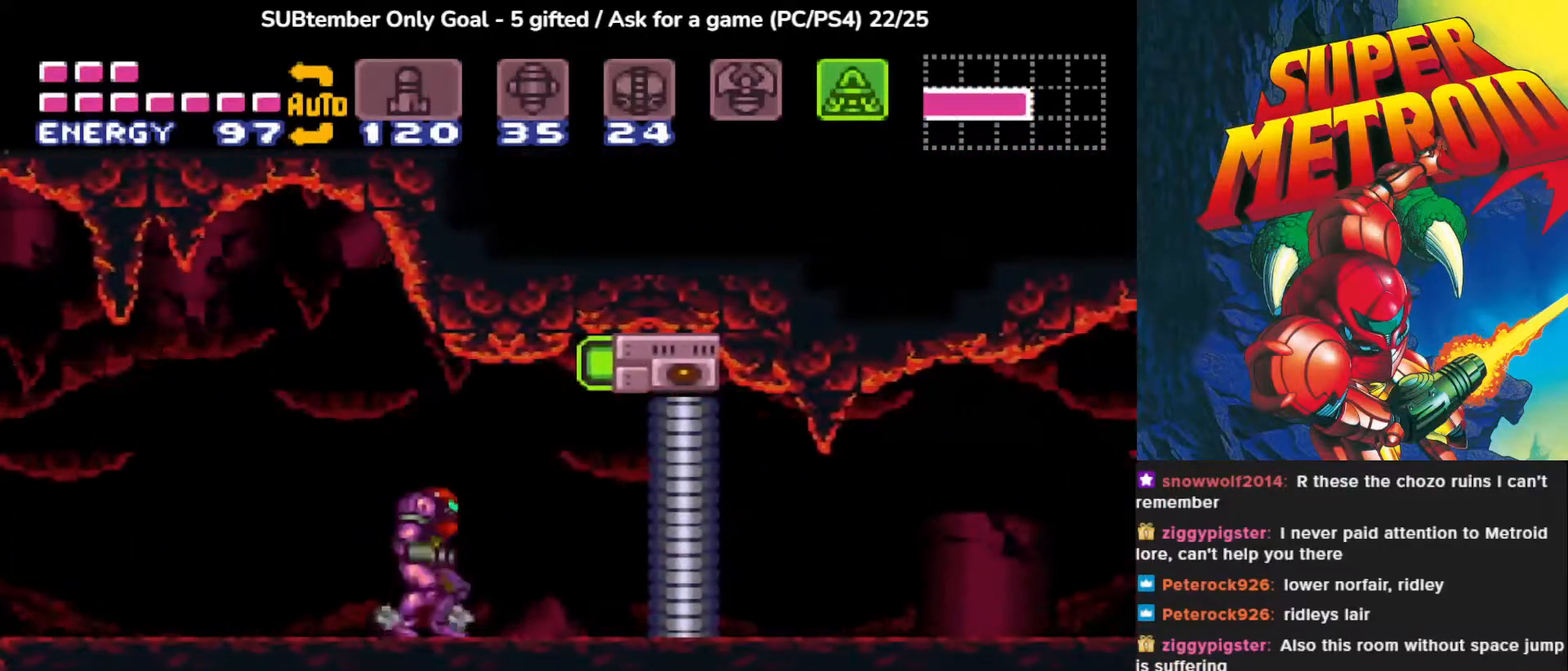
{"buttons": [], "events": [[183, "TRIANGLE", "down"], [283, "TRIANGLE", "up"], [350, "TRIANGLE", "down"], [467, "TRIANGLE", "up"]]}
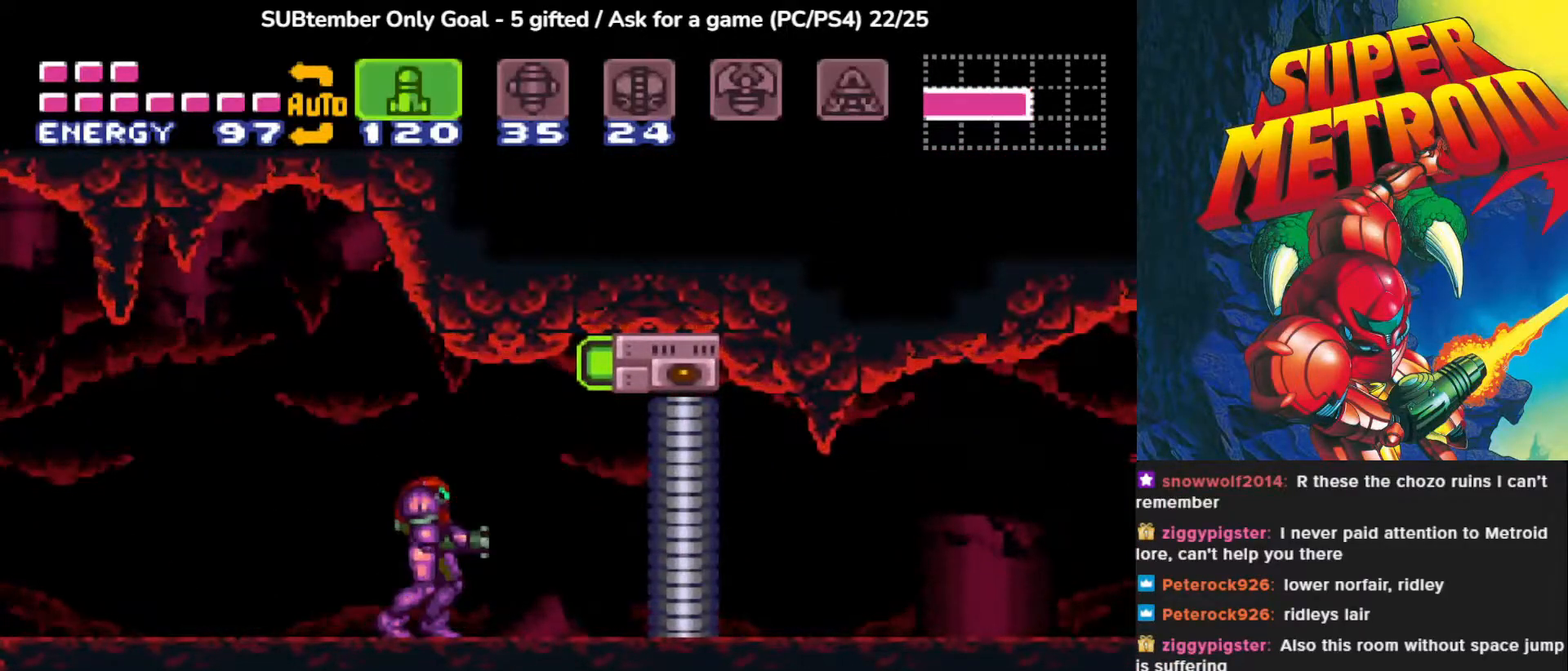
{"buttons": ["R1"], "events": [[183, "TRIANGLE", "down"], [267, "TRIANGLE", "up"], [450, "R1", "down"]]}
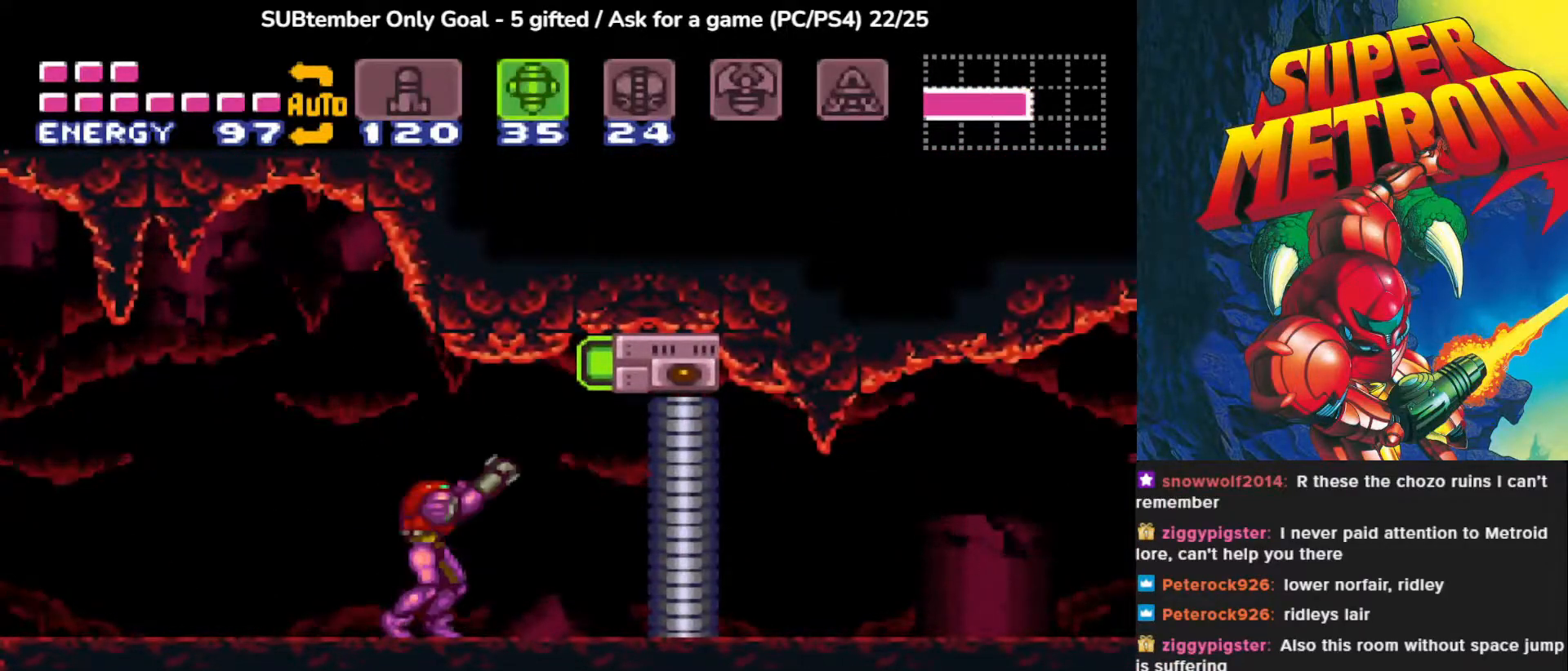
{"buttons": ["DPAD_RIGHT"], "events": [[67, "SQUARE", "down"], [233, "SQUARE", "up"], [417, "DPAD_RIGHT", "down"], [467, "R1", "up"]]}
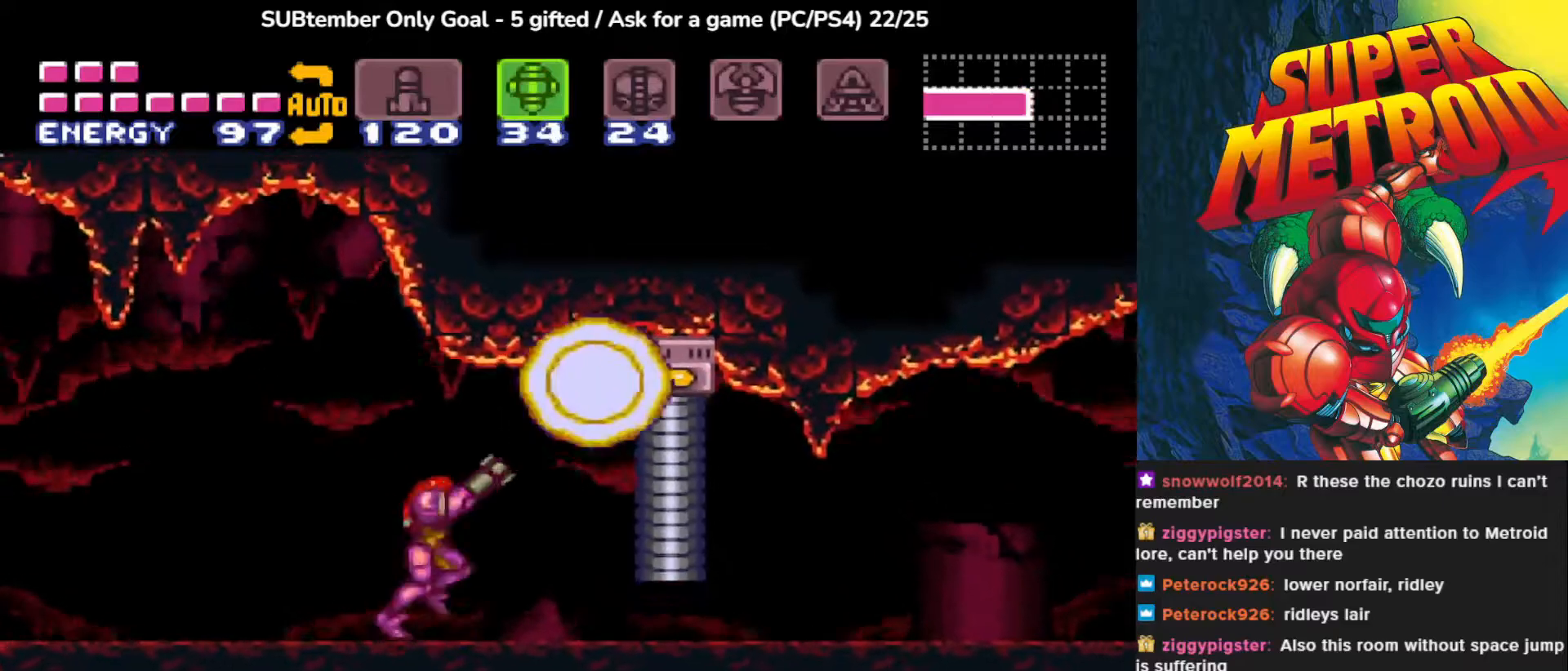
{"buttons": [], "events": [[267, "TRIANGLE", "down"], [283, "DPAD_RIGHT", "up"], [383, "TRIANGLE", "up"]]}
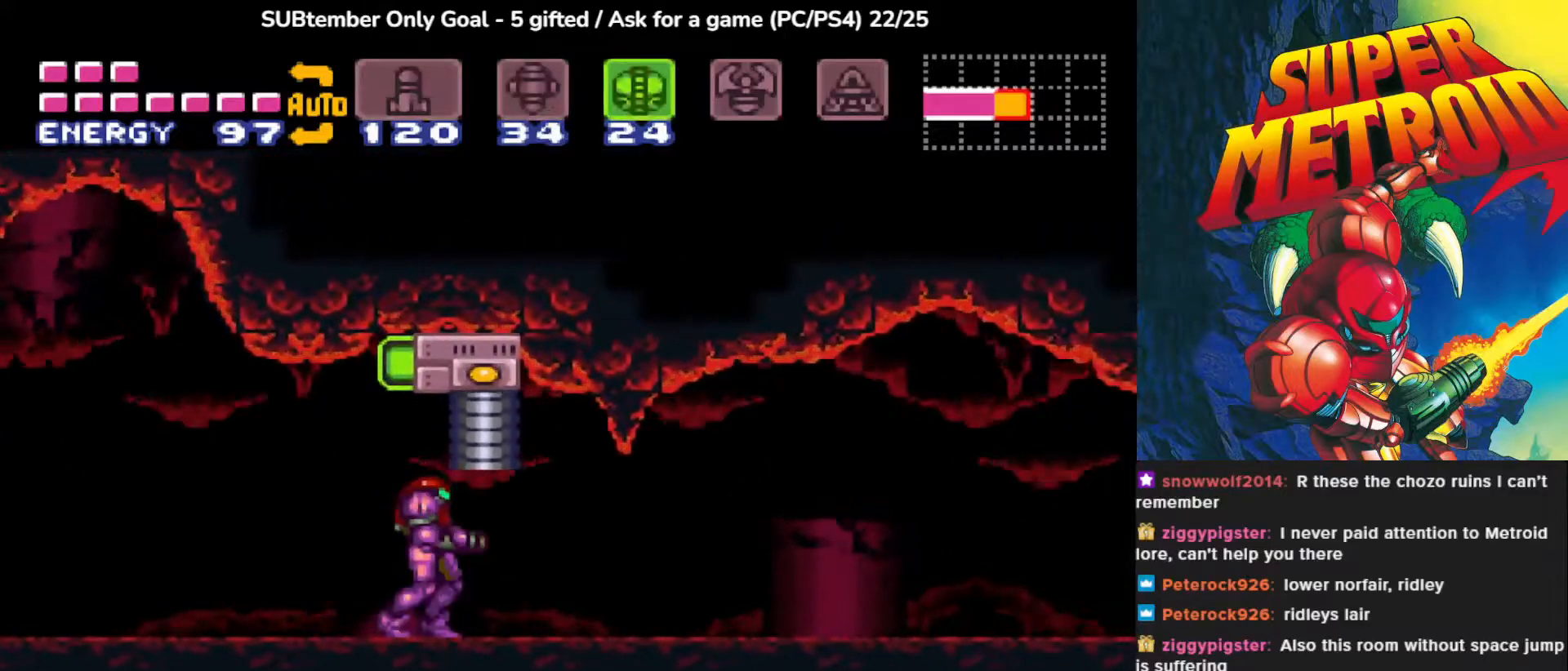
{"buttons": ["TRIANGLE", "DPAD_RIGHT"], "events": [[50, "TRIANGLE", "down"], [133, "DPAD_RIGHT", "down"], [167, "TRIANGLE", "up"], [267, "TRIANGLE", "down"], [367, "TRIANGLE", "up"], [467, "TRIANGLE", "down"]]}
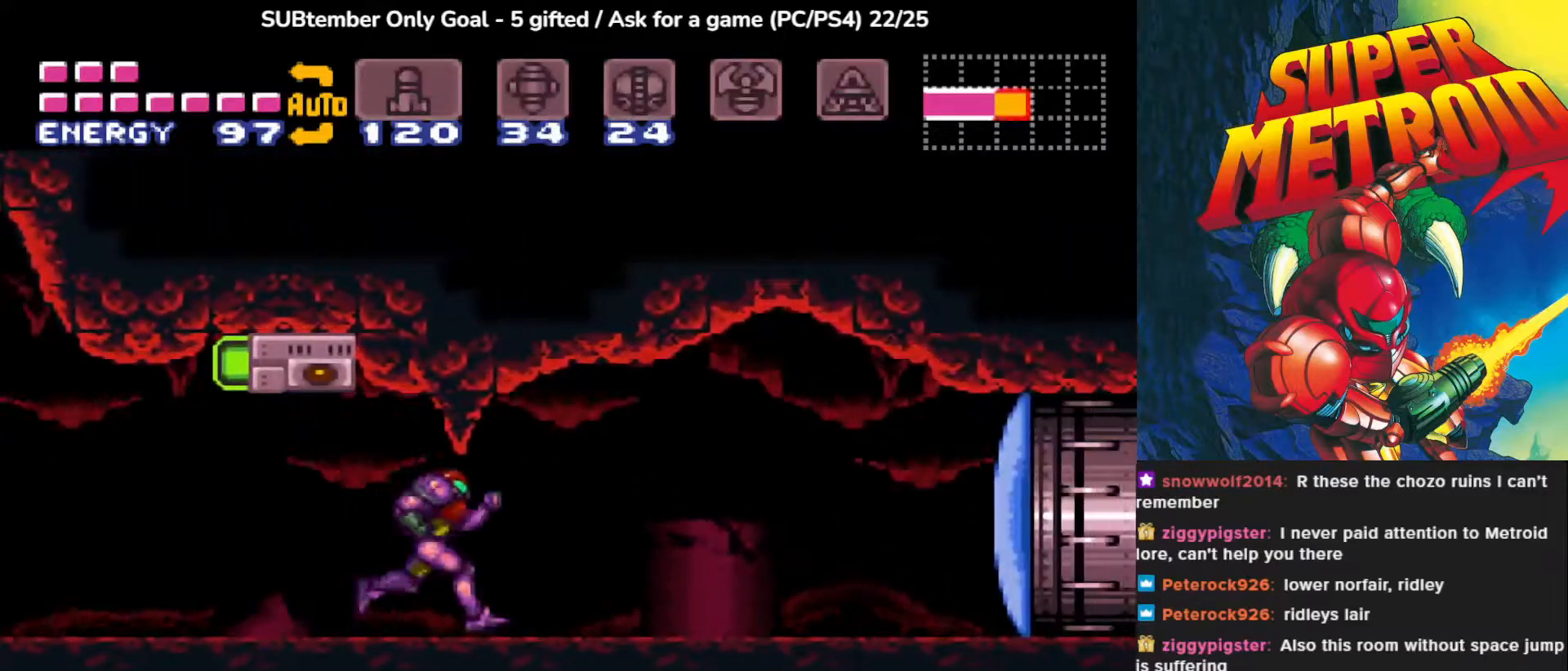
{"buttons": ["DPAD_RIGHT"], "events": [[100, "TRIANGLE", "up"]]}
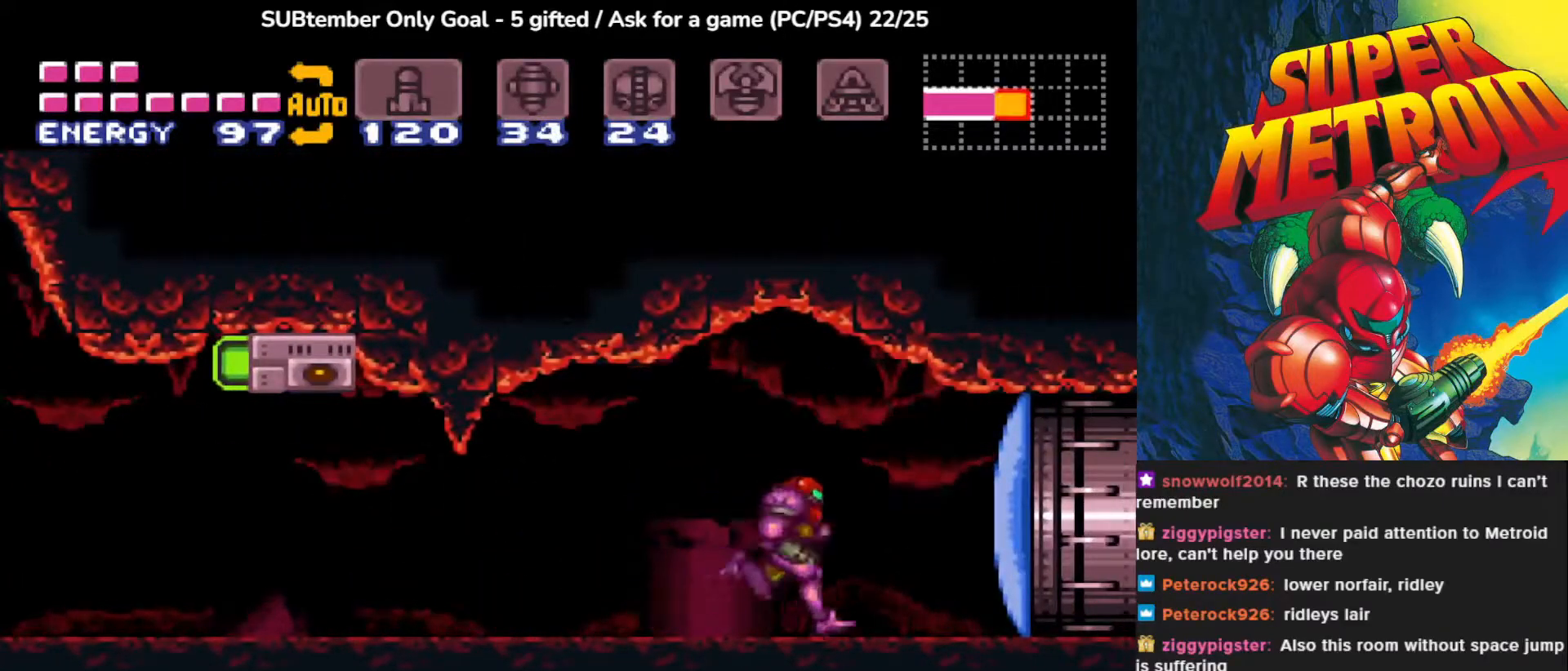
{"buttons": ["DPAD_RIGHT"], "events": [[67, "SQUARE", "down"], [183, "SQUARE", "up"]]}
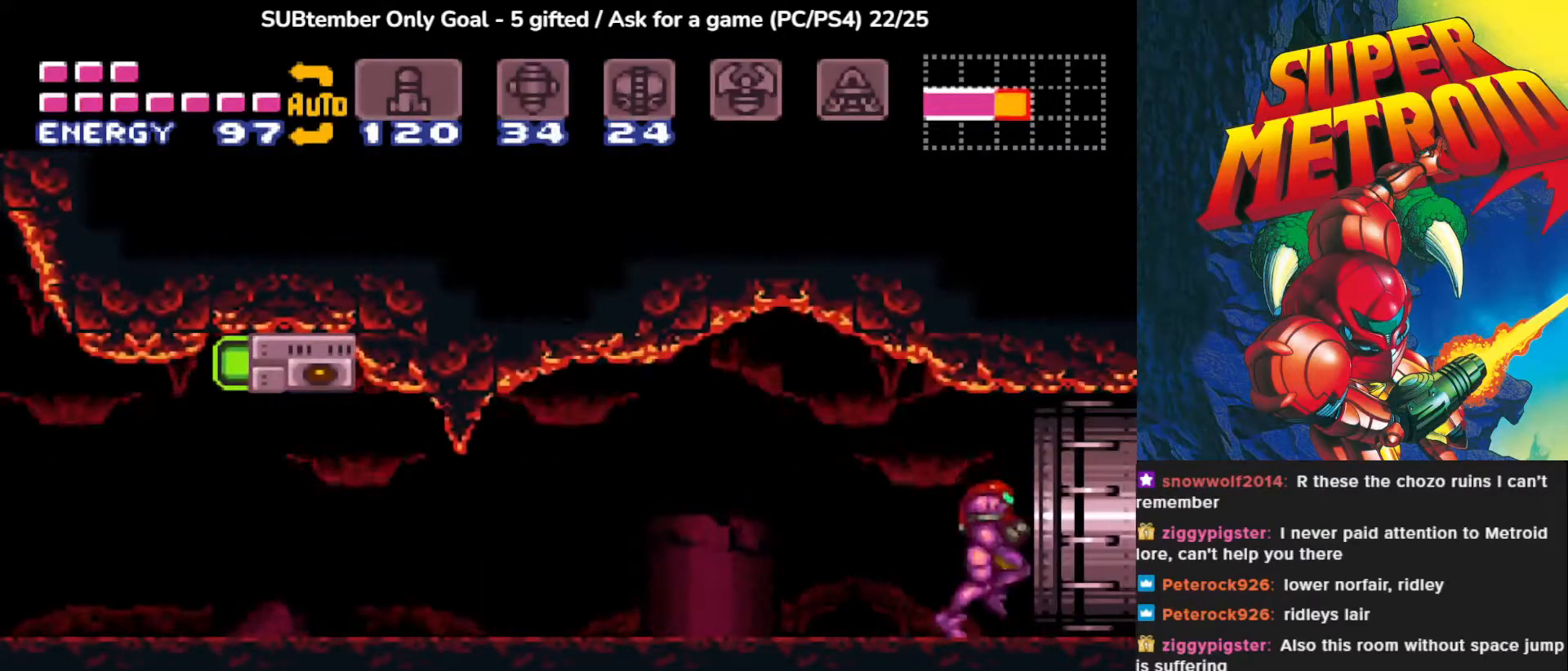
{"buttons": ["DPAD_RIGHT"], "events": []}
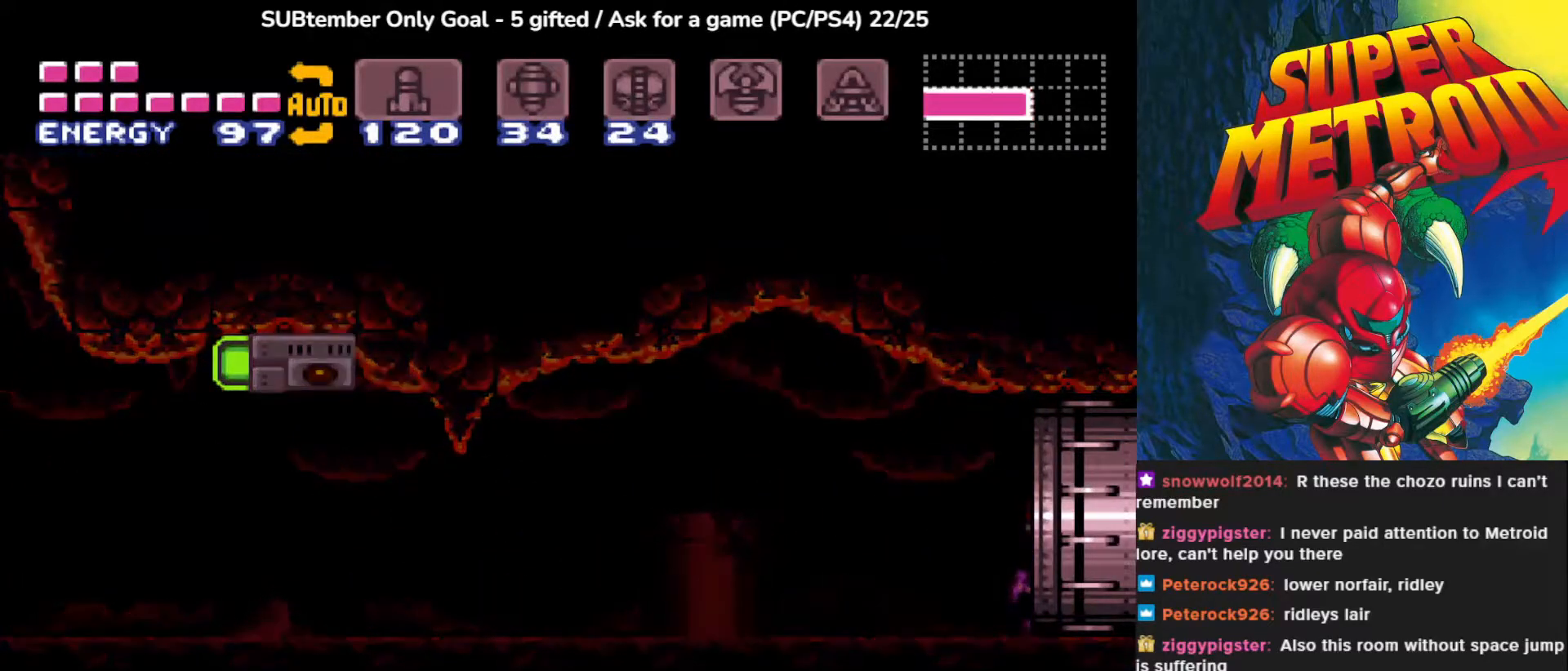
{"buttons": [], "events": [[167, "DPAD_RIGHT", "up"]]}
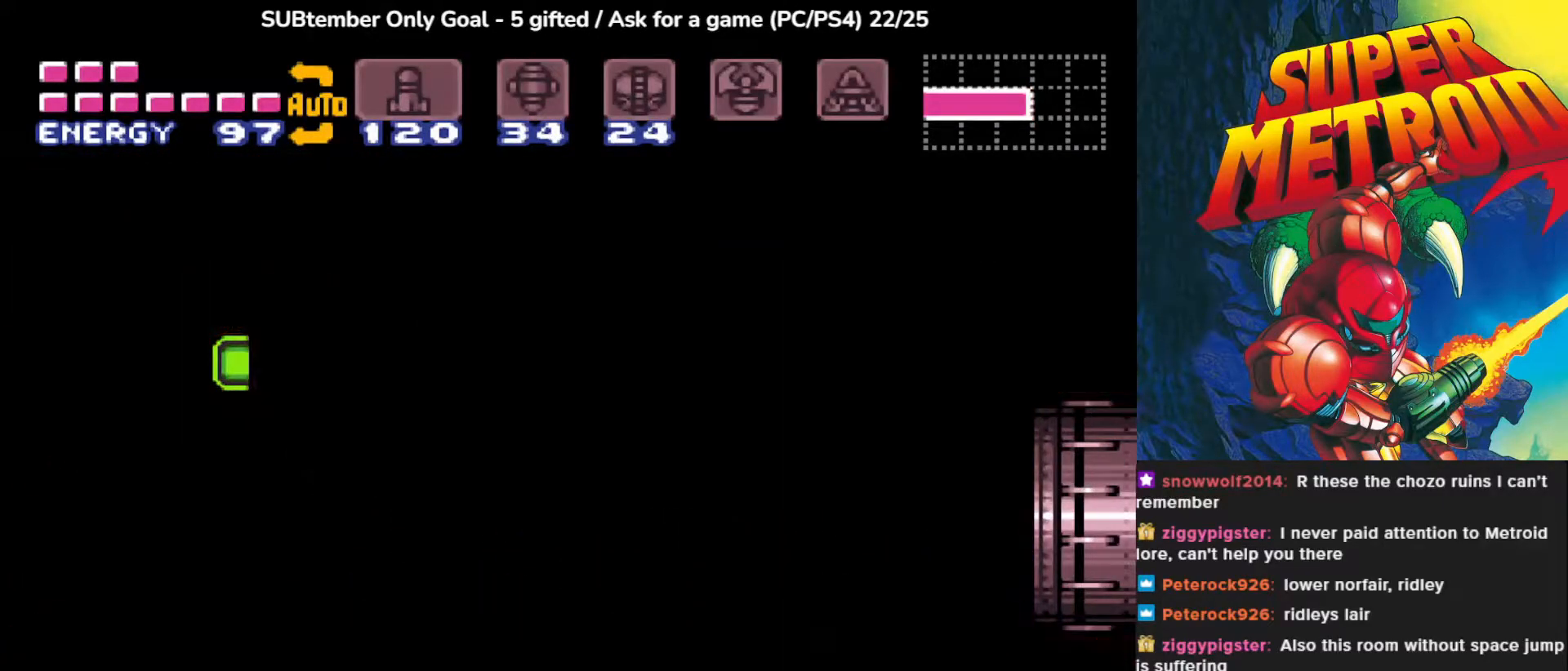
{"buttons": [], "events": []}